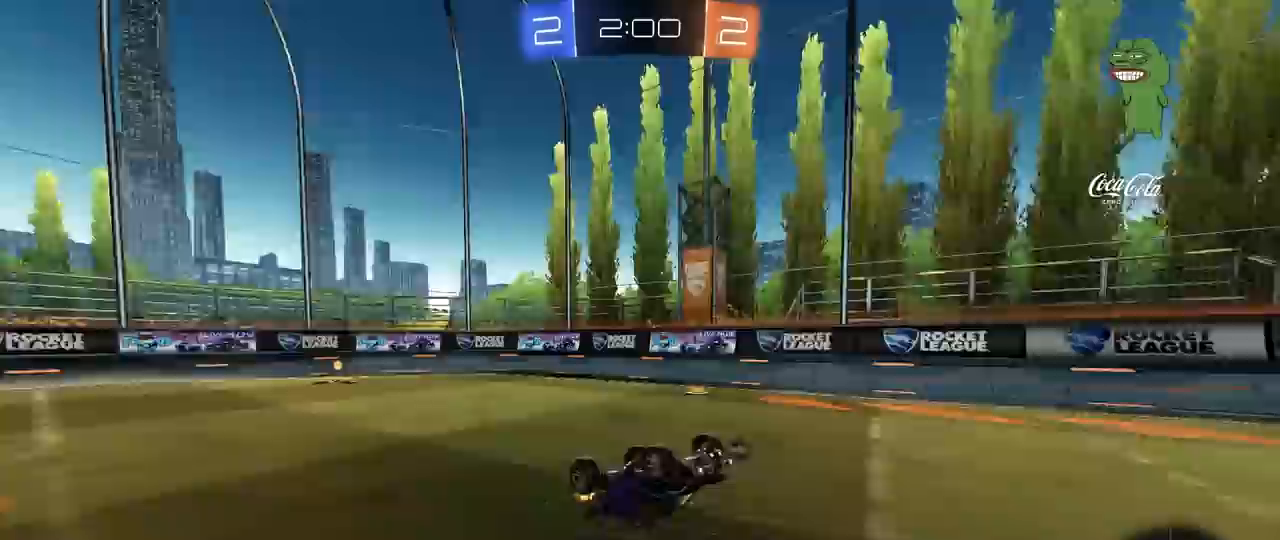
Gameplay with keyboard and mouse; each line is a JSON object with the keys and mouse buttons held at the frame after it. "events" lists presses ("down") and releases ("up") of "1", "2", "3", "4", "5", "a", "alt", "c", "caps_lock", "ctrl", "d", "e", "f", "g", "q", "r", "s", "shift", "space", "t", "tab", "v", "w", "x", "z", "mouse_left", "mouse_wheel" and "mouse_right" between this image and that frame as [ms after this image, input, new state], when the widget could be followed in between. "mouse_left", "mouse_wheel", "mouse_right" = the "left", "wheel", "right" buttons of the "mouse" list. No other keys are recorded. "wheel" means that the mouse wheel is clicked or scrolled. "mouse_move" is the direction in which the mouse moves at that frame (one of eight, or "still"), when it could be read.
{"keys": ["space"], "mouse": [], "mouse_move": "still", "events": [[100, "a", "down"], [100, "space", "up"], [233, "a", "up"], [383, "space", "down"]]}
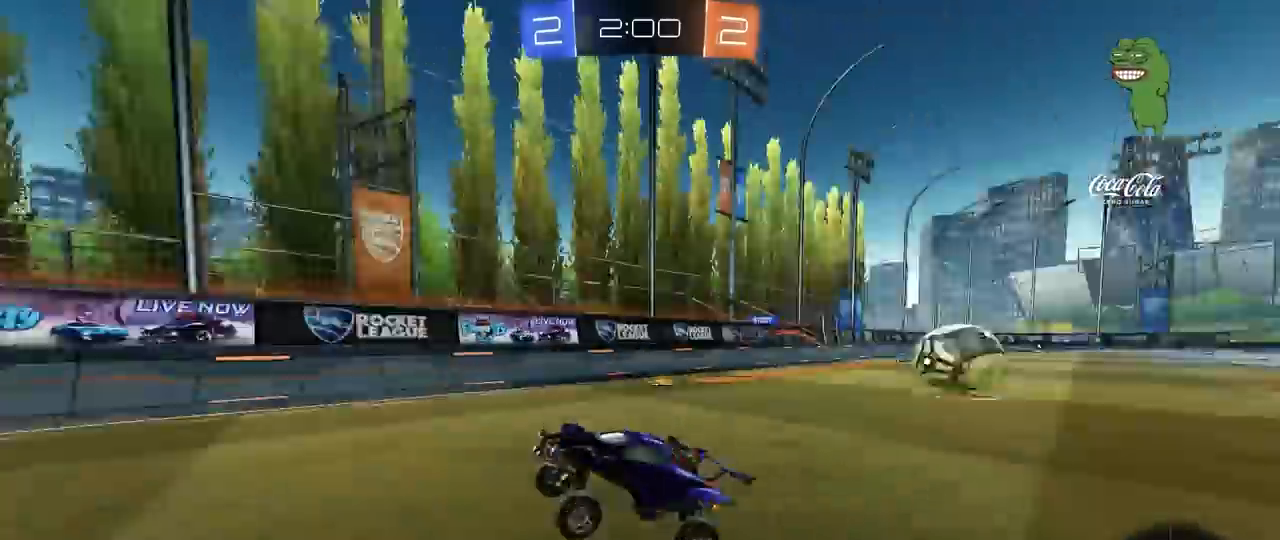
{"keys": ["a", "w"], "mouse": [], "mouse_move": "still", "events": [[67, "space", "up"], [67, "w", "down"], [167, "a", "down"], [167, "shift", "down"], [300, "shift", "up"]]}
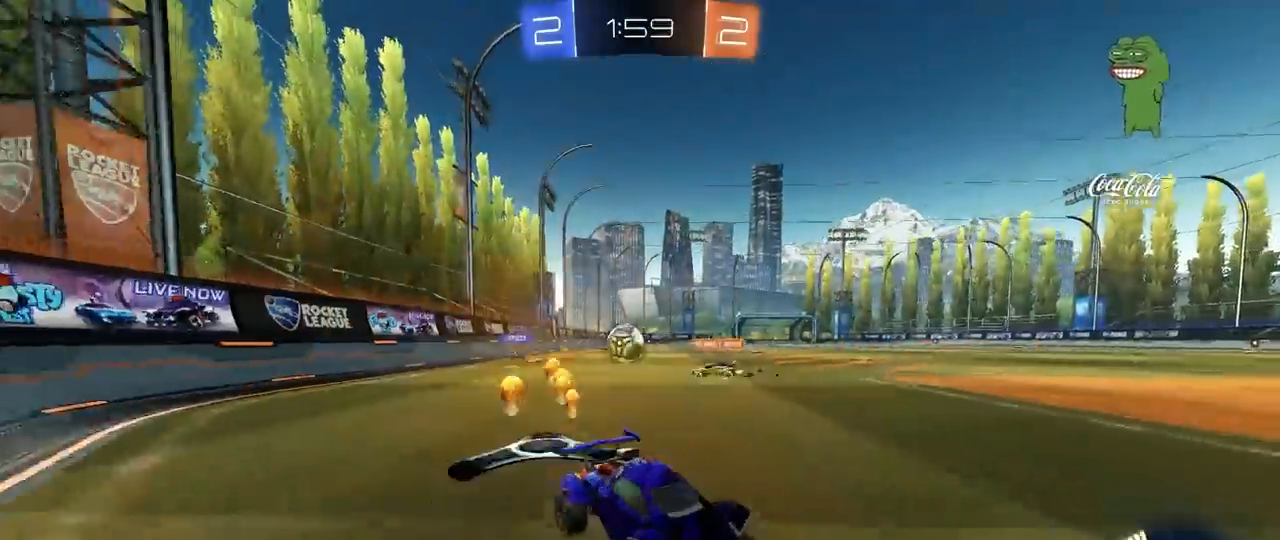
{"keys": ["a", "w"], "mouse": [], "mouse_move": "still", "events": [[83, "mouse_left", "down"], [267, "shift", "down"], [317, "mouse_left", "up"], [367, "shift", "up"]]}
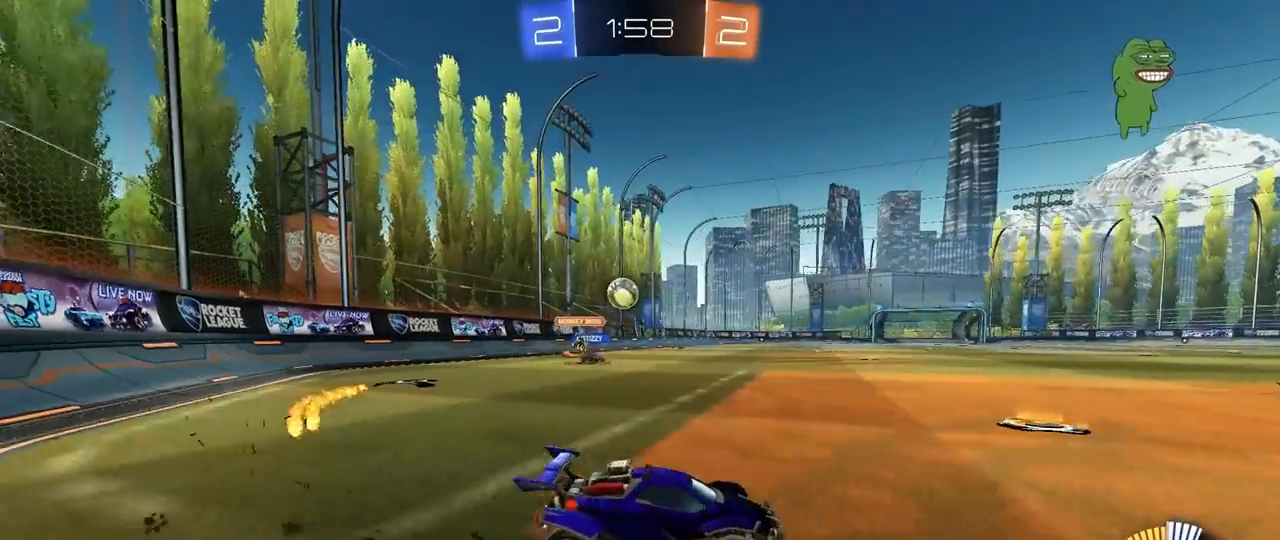
{"keys": ["a", "w"], "mouse": ["left"], "mouse_move": "still", "events": [[50, "mouse_left", "down"], [383, "a", "up"], [433, "a", "down"], [433, "mouse_right", "down"], [467, "mouse_right", "up"]]}
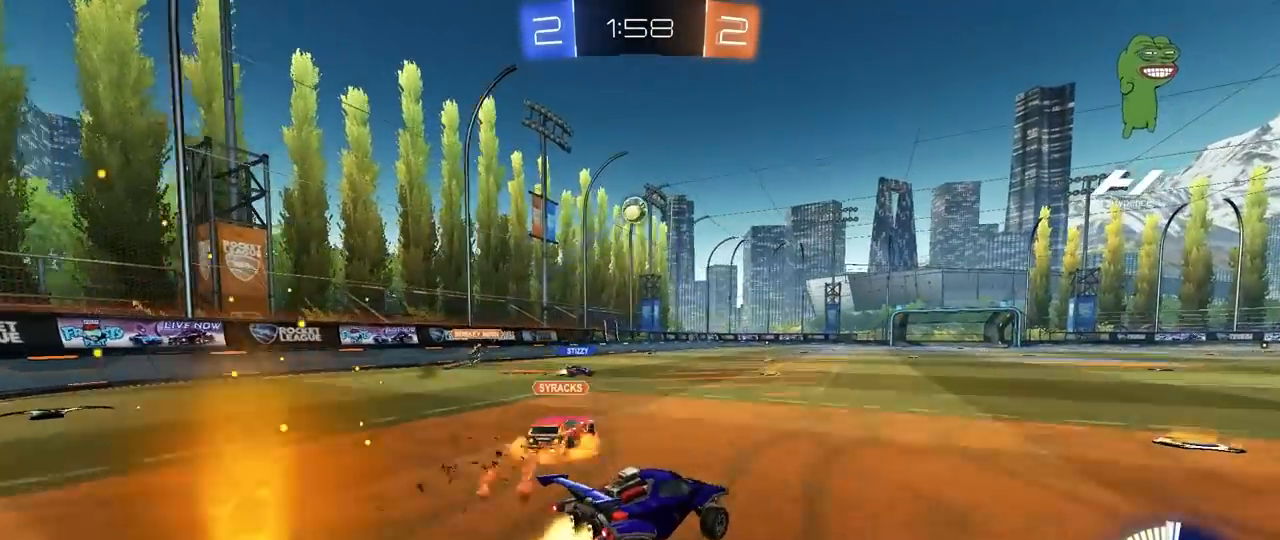
{"keys": ["a", "shift"], "mouse": [], "mouse_move": "still", "events": [[33, "shift", "down"], [67, "mouse_right", "down"], [117, "s", "down"], [117, "w", "up"], [167, "mouse_left", "up"], [250, "mouse_right", "up"], [450, "s", "up"]]}
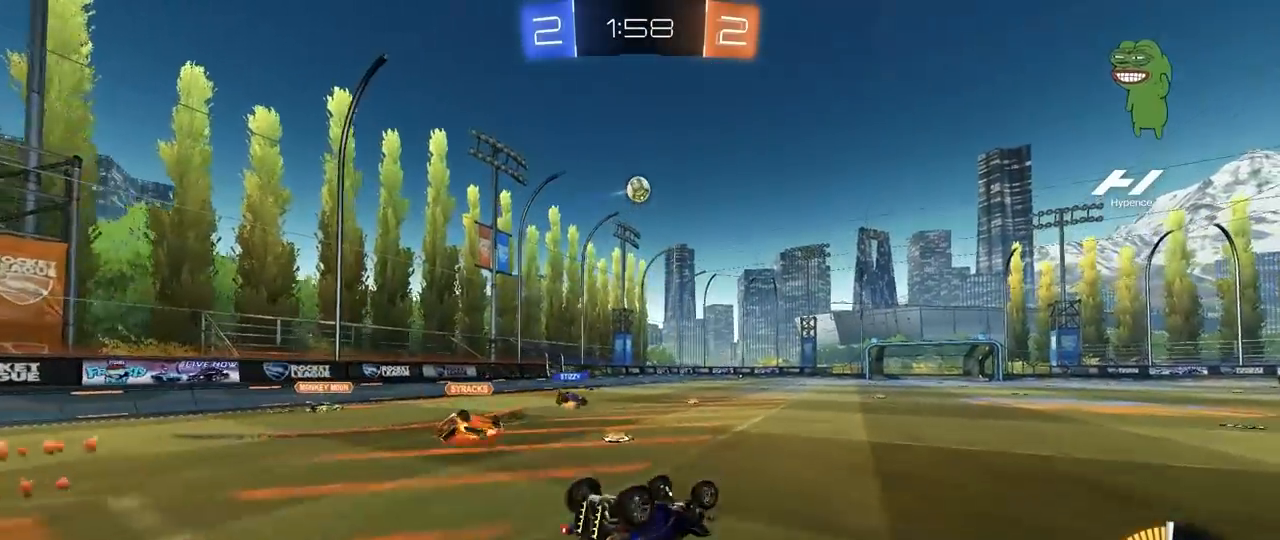
{"keys": [], "mouse": [], "mouse_move": "still", "events": [[33, "s", "down"], [317, "shift", "up"], [367, "s", "up"], [417, "a", "up"]]}
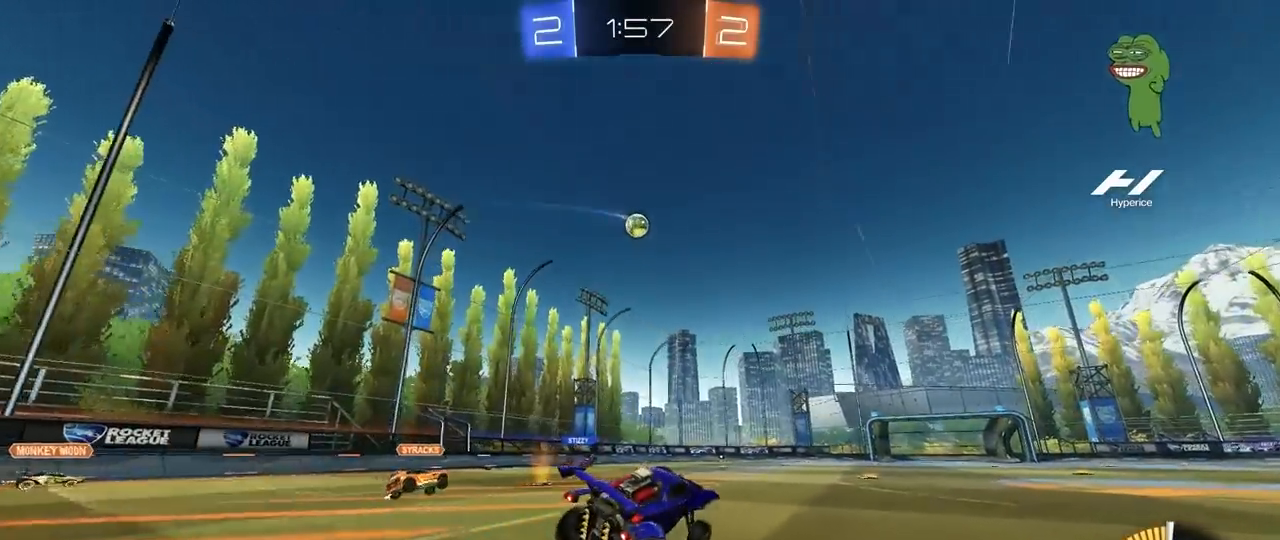
{"keys": ["w"], "mouse": [], "mouse_move": "still", "events": [[100, "w", "down"], [150, "a", "down"], [283, "a", "up"]]}
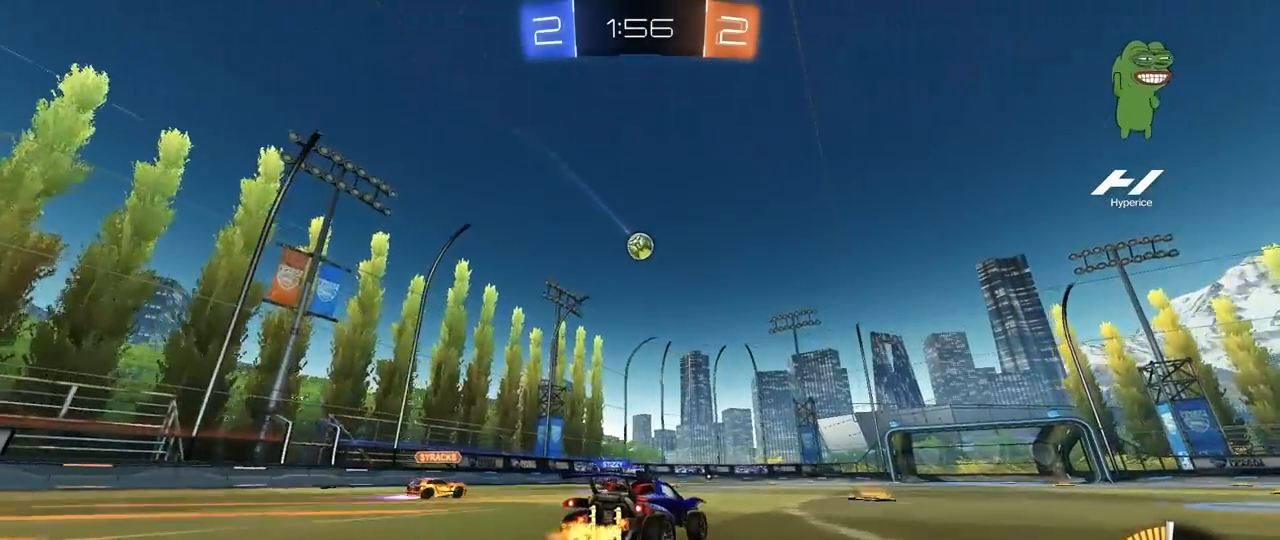
{"keys": ["w"], "mouse": [], "mouse_move": "still", "events": [[67, "d", "down"], [167, "d", "up"], [217, "mouse_left", "down"], [350, "mouse_left", "up"]]}
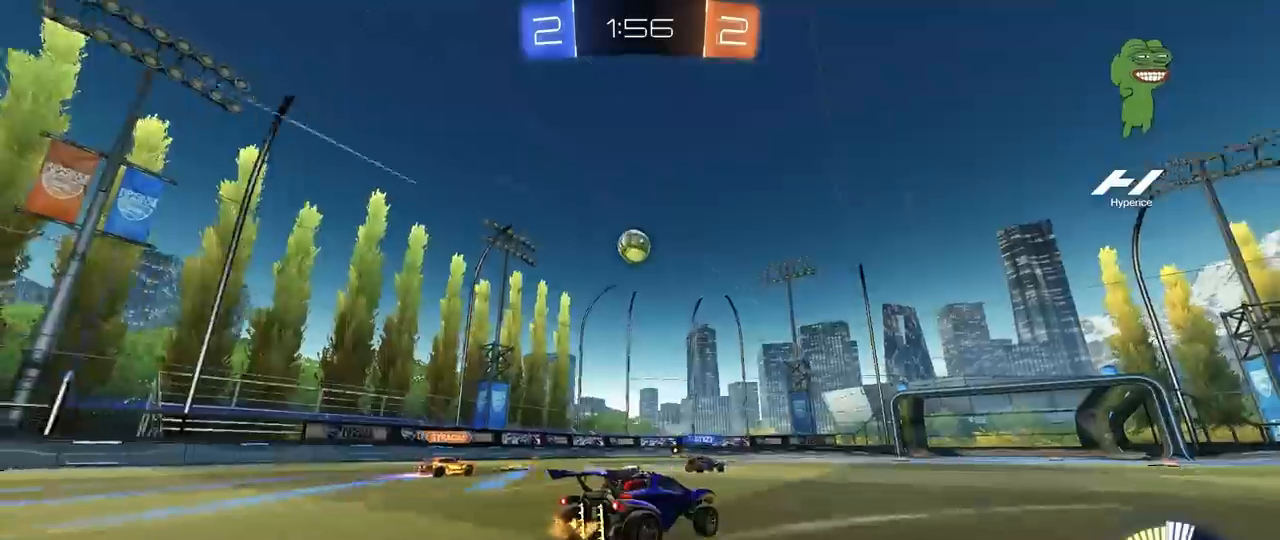
{"keys": ["w"], "mouse": [], "mouse_move": "still", "events": [[133, "d", "down"], [183, "d", "up"]]}
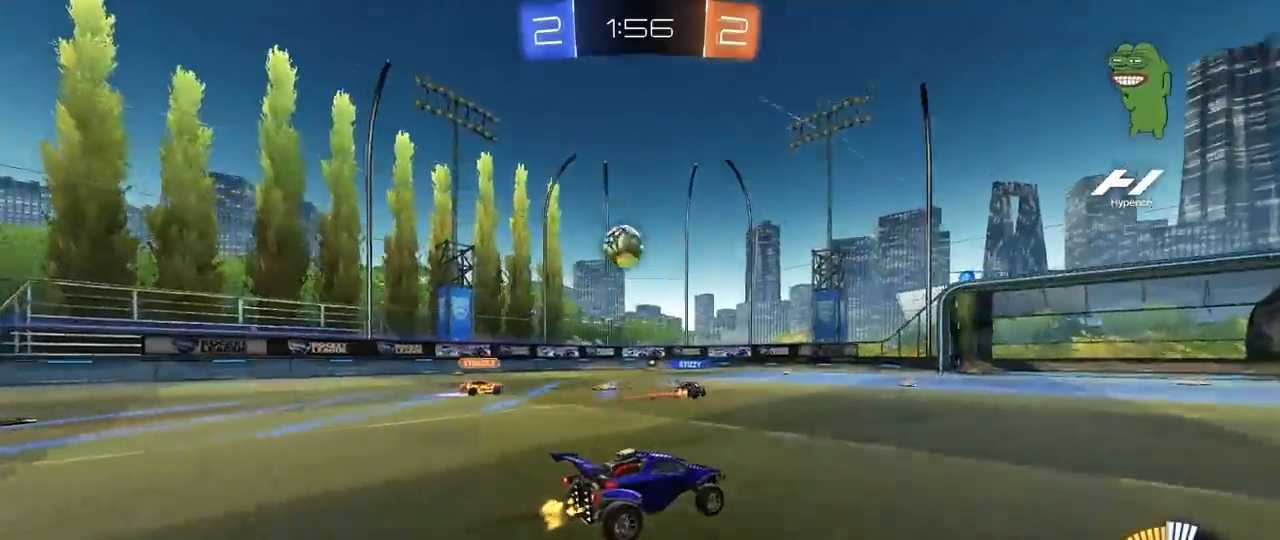
{"keys": ["w"], "mouse": [], "mouse_move": "still", "events": []}
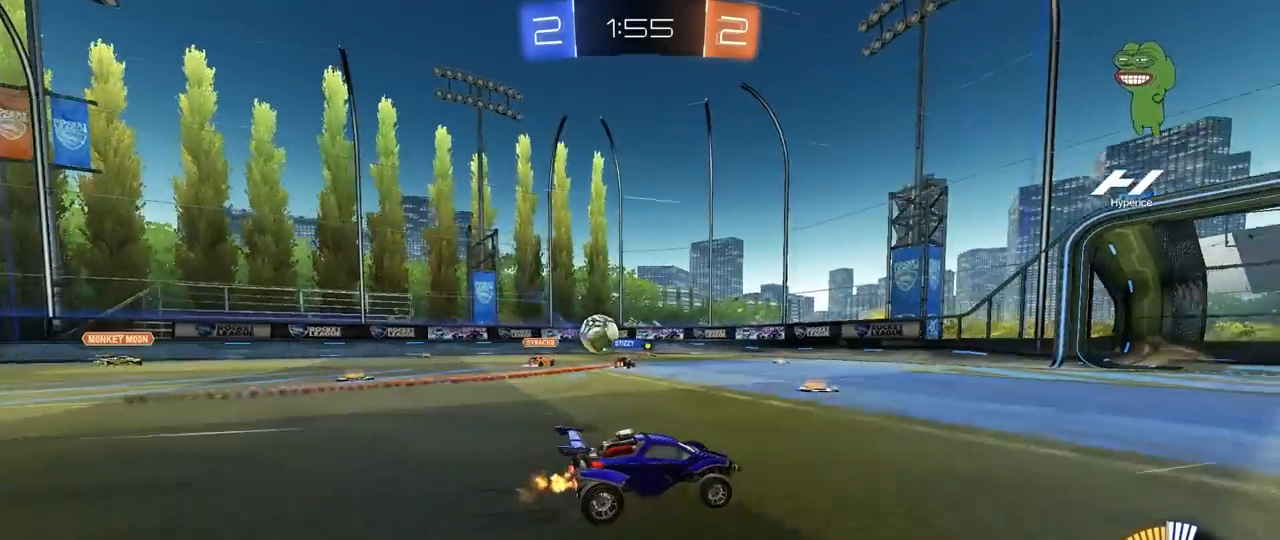
{"keys": ["w"], "mouse": [], "mouse_move": "still", "events": []}
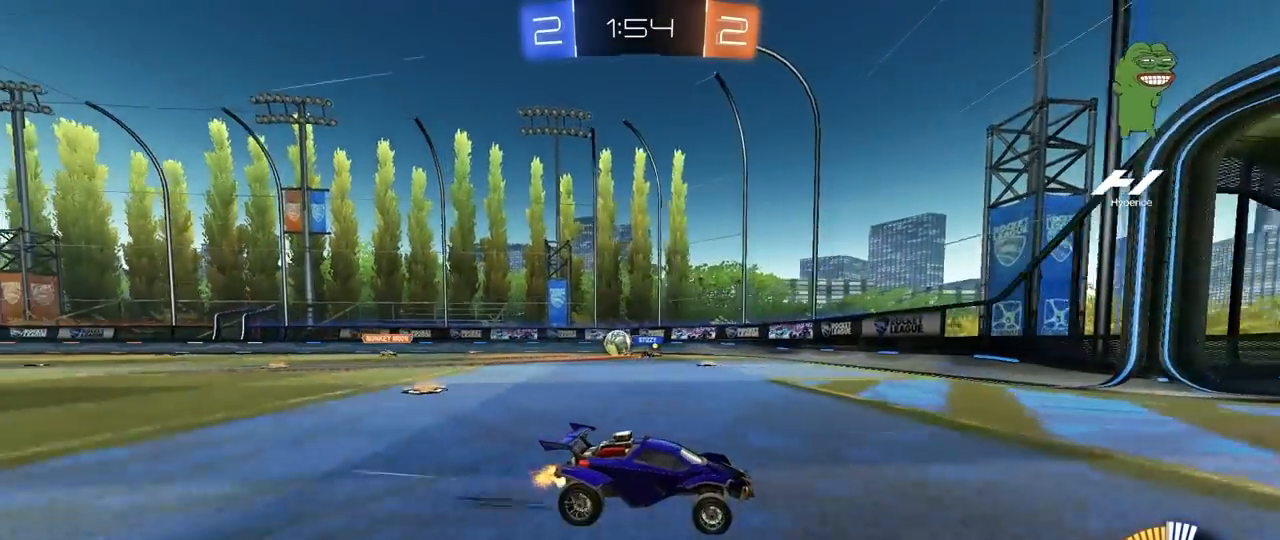
{"keys": ["a"], "mouse": [], "mouse_move": "still", "events": [[83, "a", "down"], [83, "shift", "down"], [267, "shift", "up"], [500, "w", "up"]]}
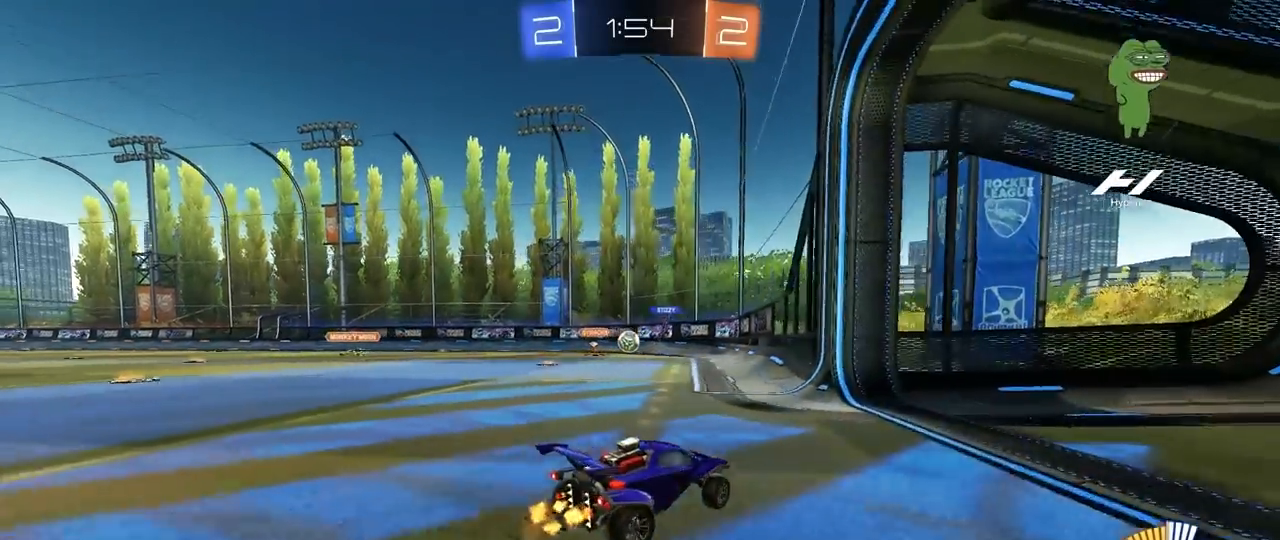
{"keys": ["w"], "mouse": [], "mouse_move": "still", "events": [[200, "w", "down"], [283, "a", "up"]]}
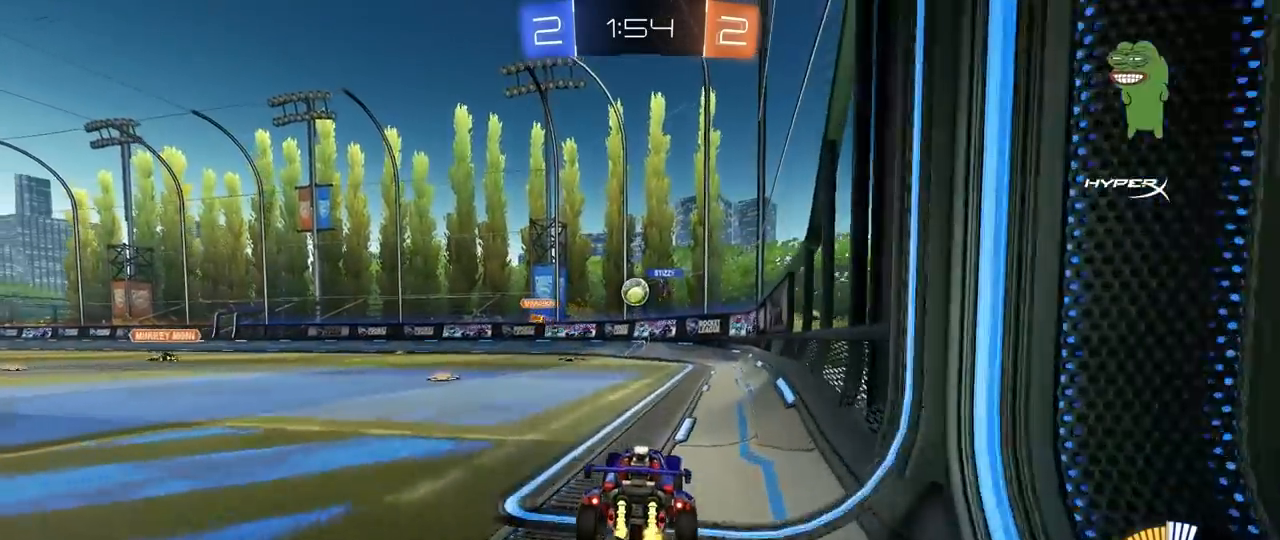
{"keys": ["a"], "mouse": [], "mouse_move": "still", "events": [[67, "w", "up"], [217, "a", "down"], [300, "s", "down"], [500, "s", "up"]]}
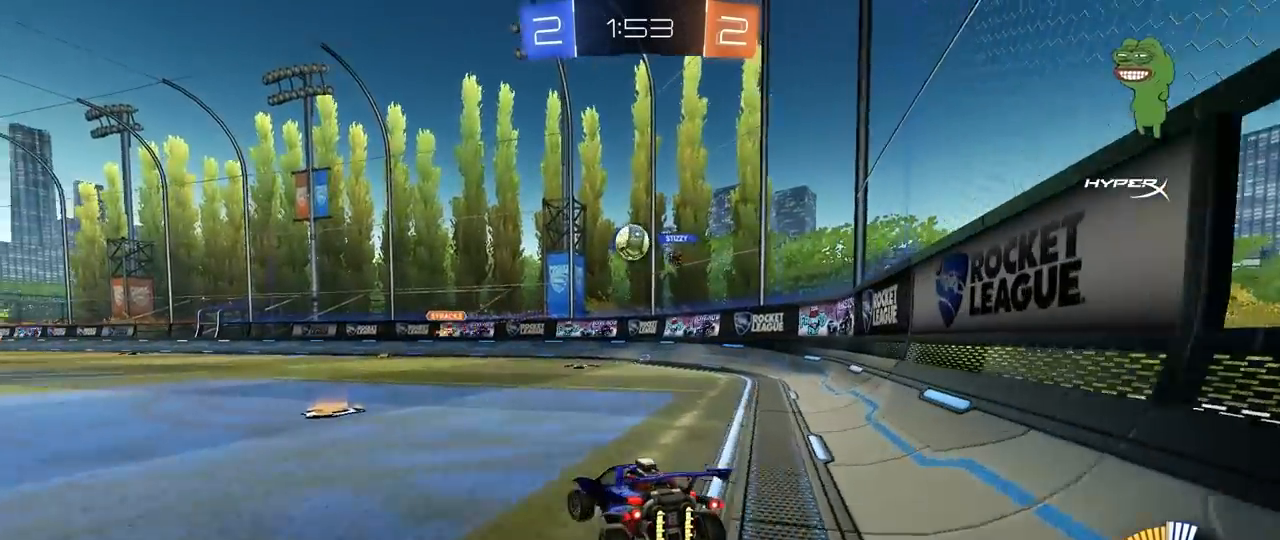
{"keys": ["w"], "mouse": [], "mouse_move": "still", "events": [[217, "a", "up"], [417, "w", "down"]]}
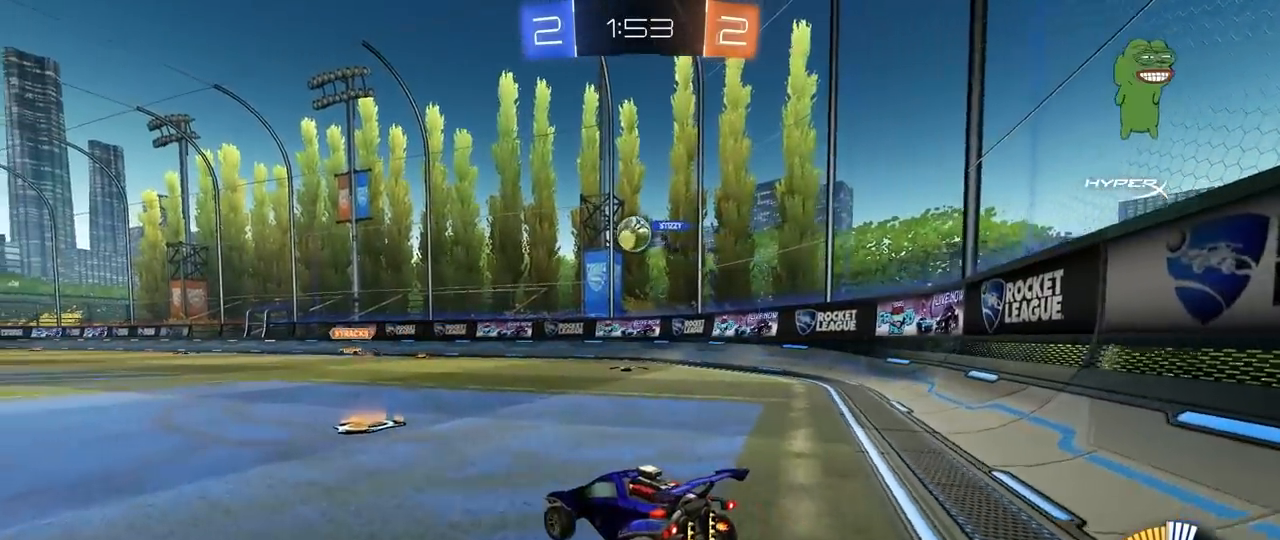
{"keys": ["w"], "mouse": [], "mouse_move": "still", "events": []}
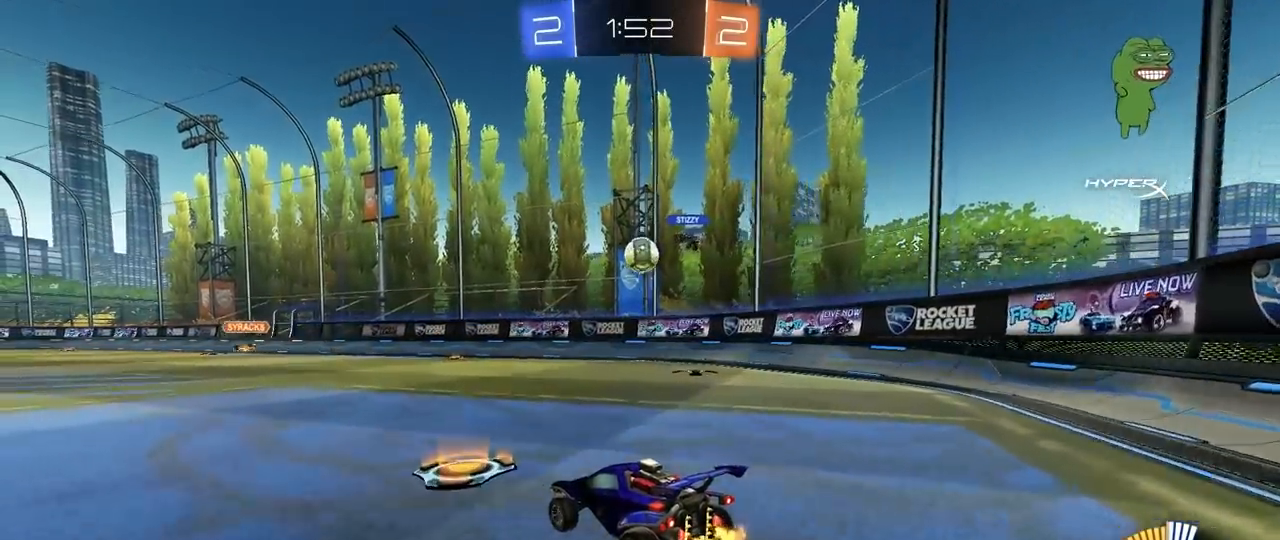
{"keys": ["d", "w"], "mouse": [], "mouse_move": "still", "events": [[217, "a", "down"], [300, "a", "up"], [300, "d", "down"], [400, "shift", "down"], [483, "shift", "up"]]}
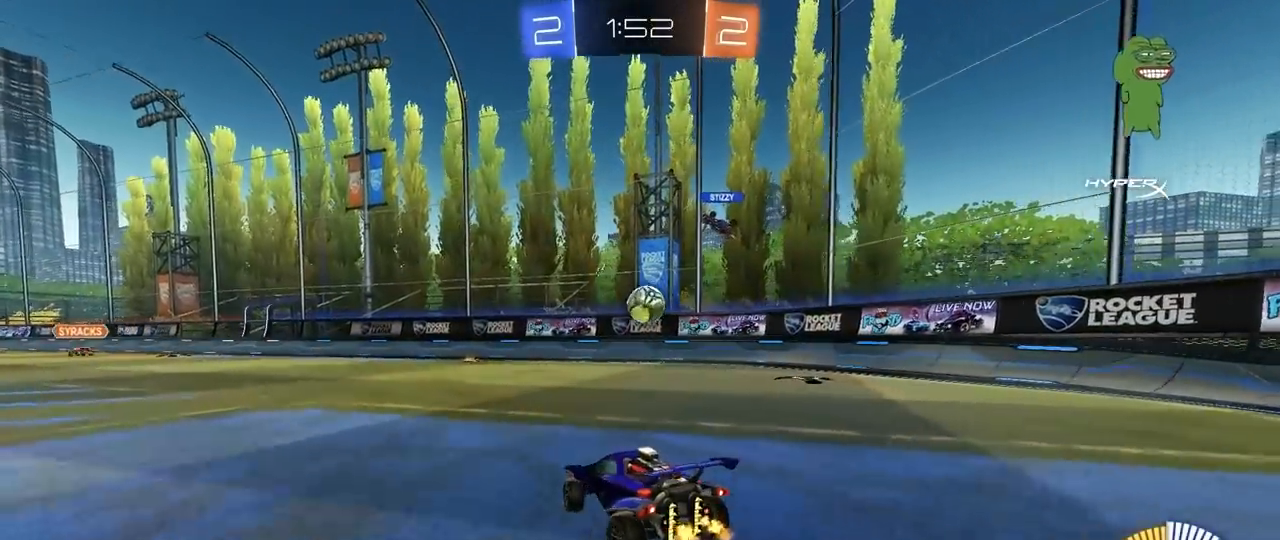
{"keys": ["w"], "mouse": ["left"], "mouse_move": "still", "events": [[83, "mouse_left", "down"], [217, "d", "up"]]}
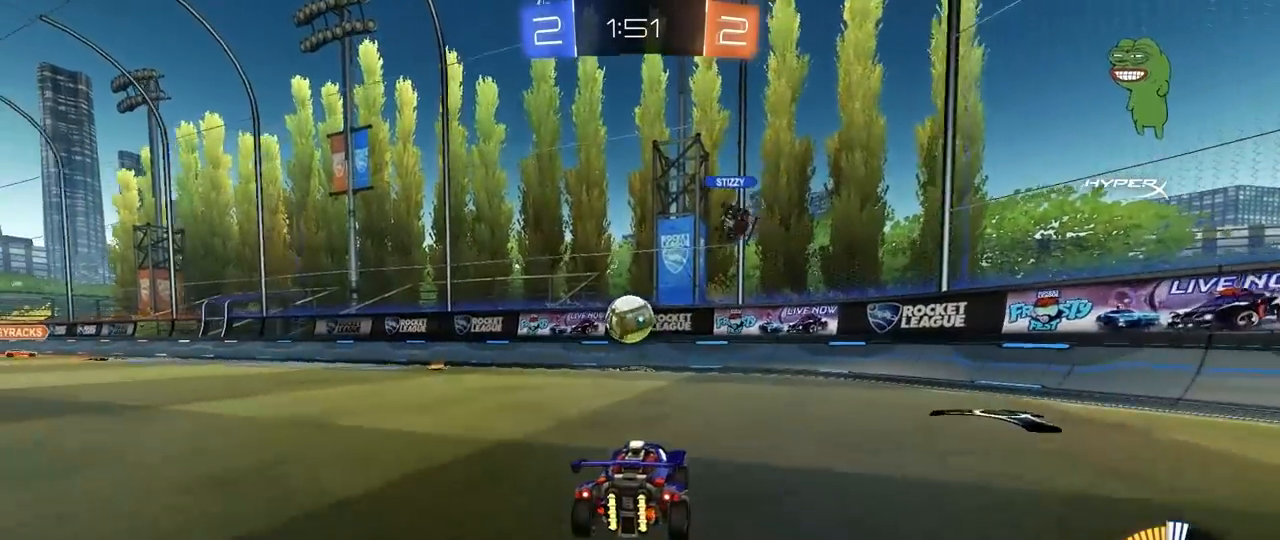
{"keys": ["a", "shift", "w"], "mouse": [], "mouse_move": "still", "events": [[17, "d", "down"], [17, "mouse_left", "up"], [200, "w", "up"], [283, "w", "down"], [333, "d", "up"], [383, "a", "down"], [383, "shift", "down"]]}
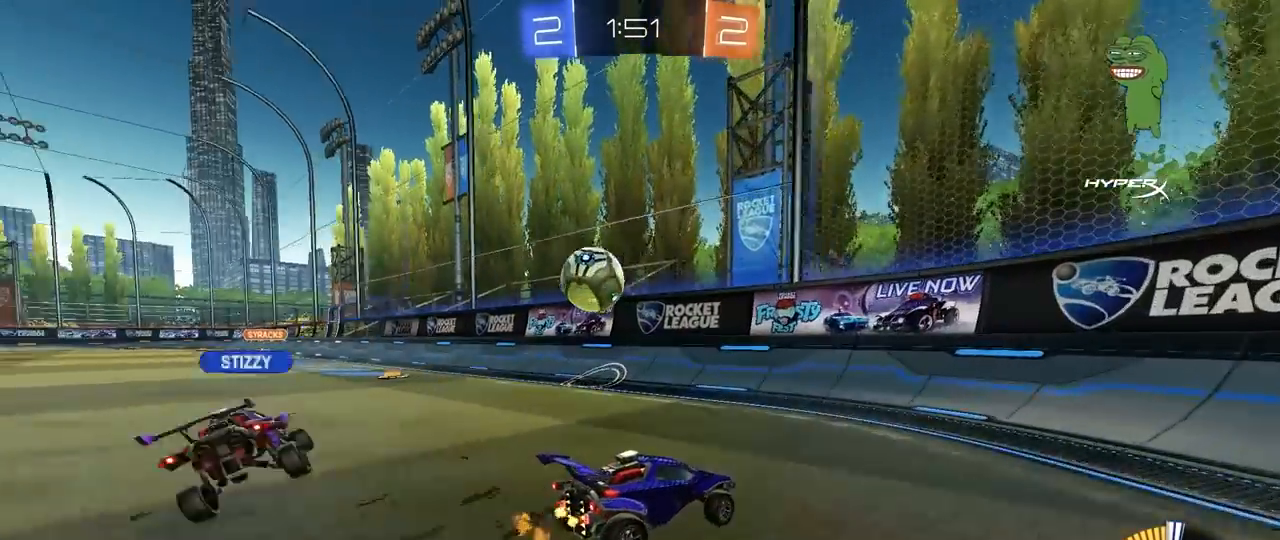
{"keys": ["a"], "mouse": [], "mouse_move": "still", "events": [[17, "shift", "up"], [300, "w", "up"]]}
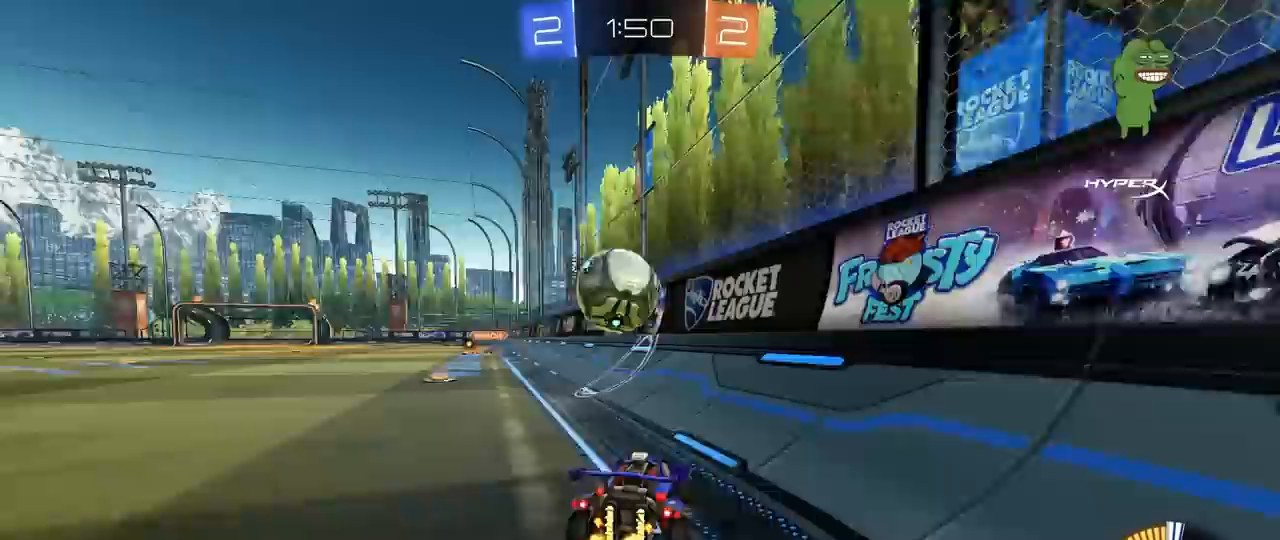
{"keys": [], "mouse": [], "mouse_move": "still", "events": [[83, "w", "down"], [267, "w", "up"], [367, "a", "up"], [367, "d", "down"], [500, "d", "up"]]}
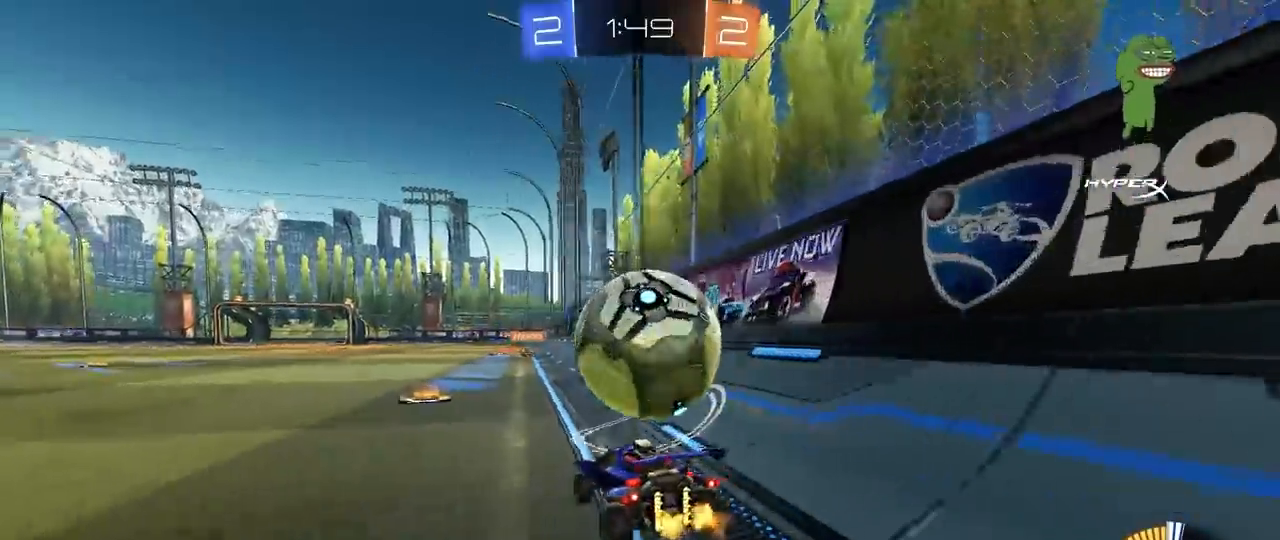
{"keys": ["d"], "mouse": [], "mouse_move": "still", "events": [[50, "a", "down"], [100, "w", "down"], [150, "a", "up"], [283, "a", "down"], [333, "a", "up"], [383, "d", "down"], [483, "w", "up"]]}
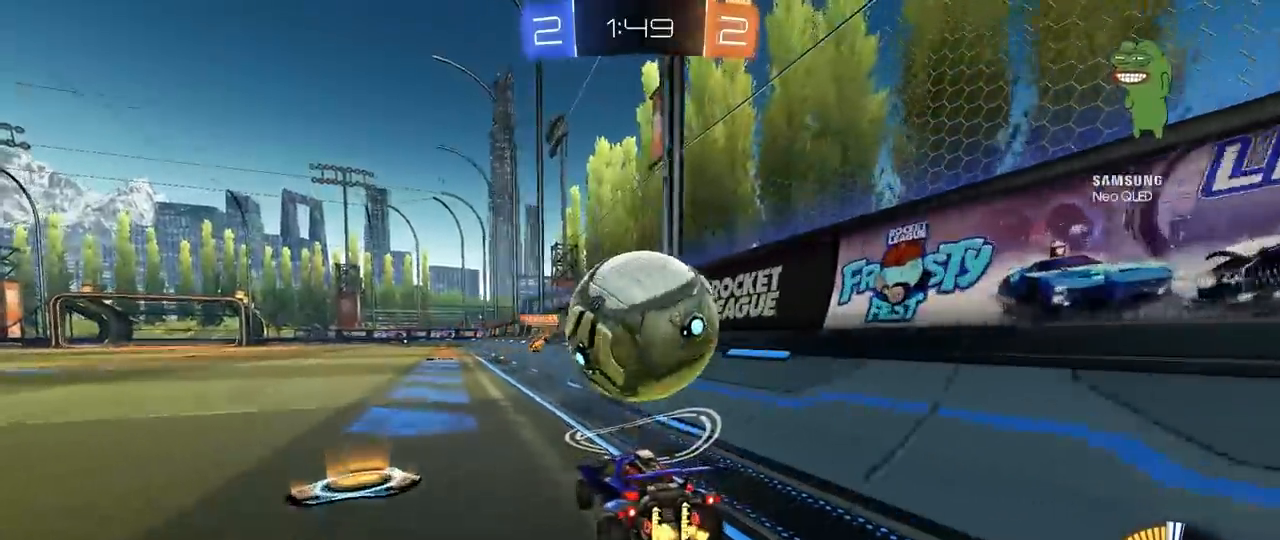
{"keys": ["d"], "mouse": ["left"], "mouse_move": "still", "events": [[17, "d", "up"], [67, "a", "down"], [117, "a", "up"], [167, "w", "down"], [350, "mouse_left", "down"], [450, "d", "down"], [500, "w", "up"]]}
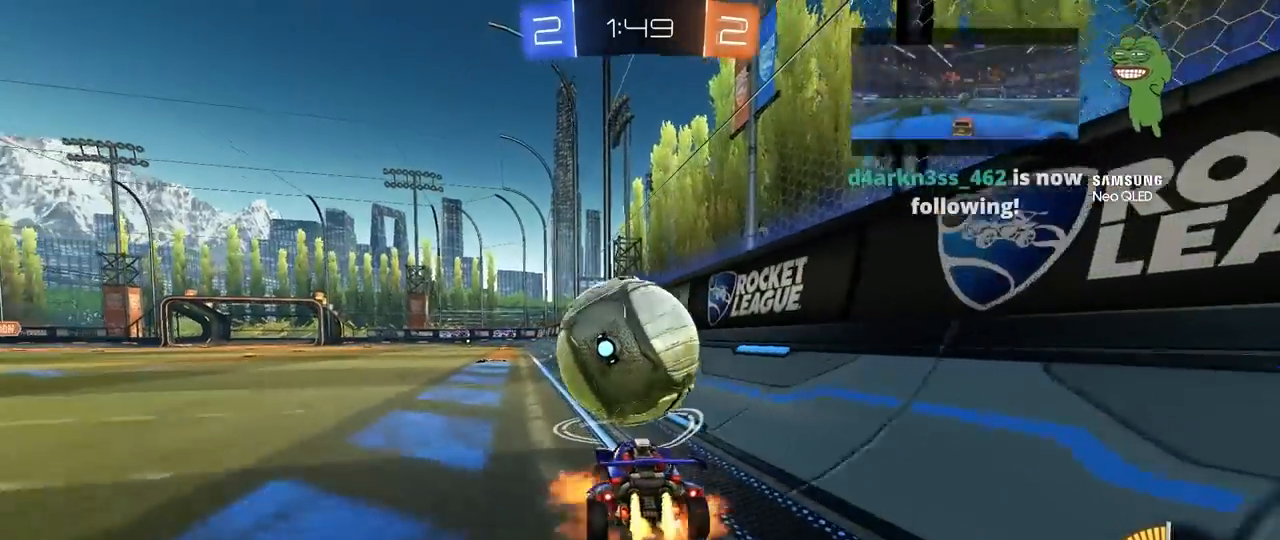
{"keys": ["a", "s", "shift"], "mouse": ["left"], "mouse_move": "still", "events": [[33, "d", "up"], [33, "mouse_right", "down"], [83, "a", "down"], [133, "mouse_right", "up"], [133, "shift", "down"], [133, "w", "down"], [183, "mouse_right", "down"], [217, "s", "down"], [217, "w", "up"], [367, "mouse_right", "up"]]}
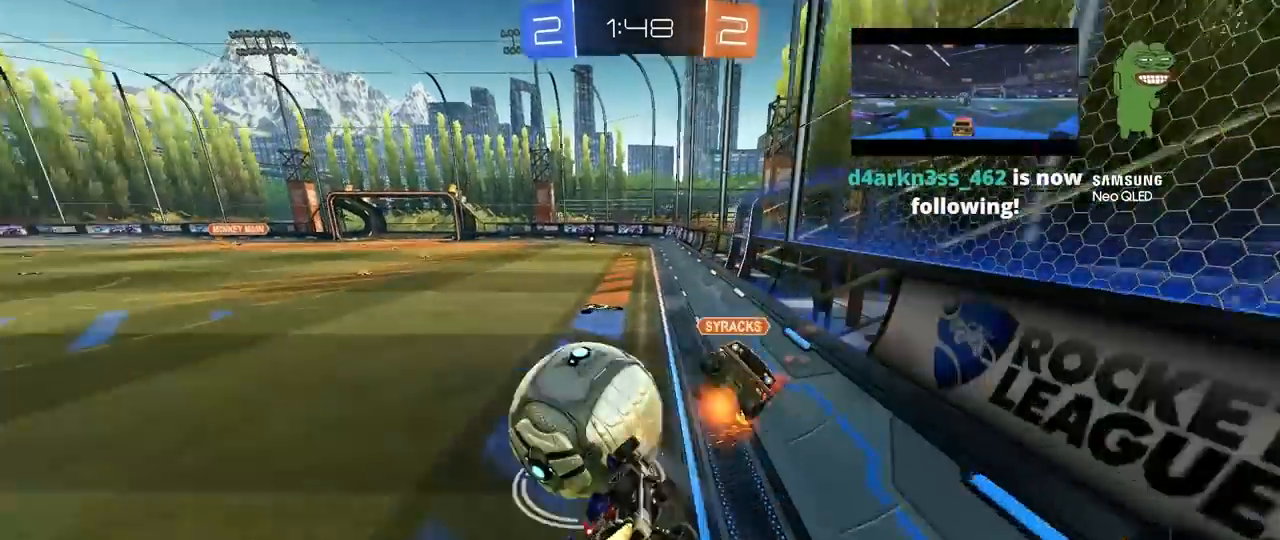
{"keys": ["a", "s", "shift"], "mouse": ["left"], "mouse_move": "still", "events": [[150, "s", "up"], [333, "s", "down"]]}
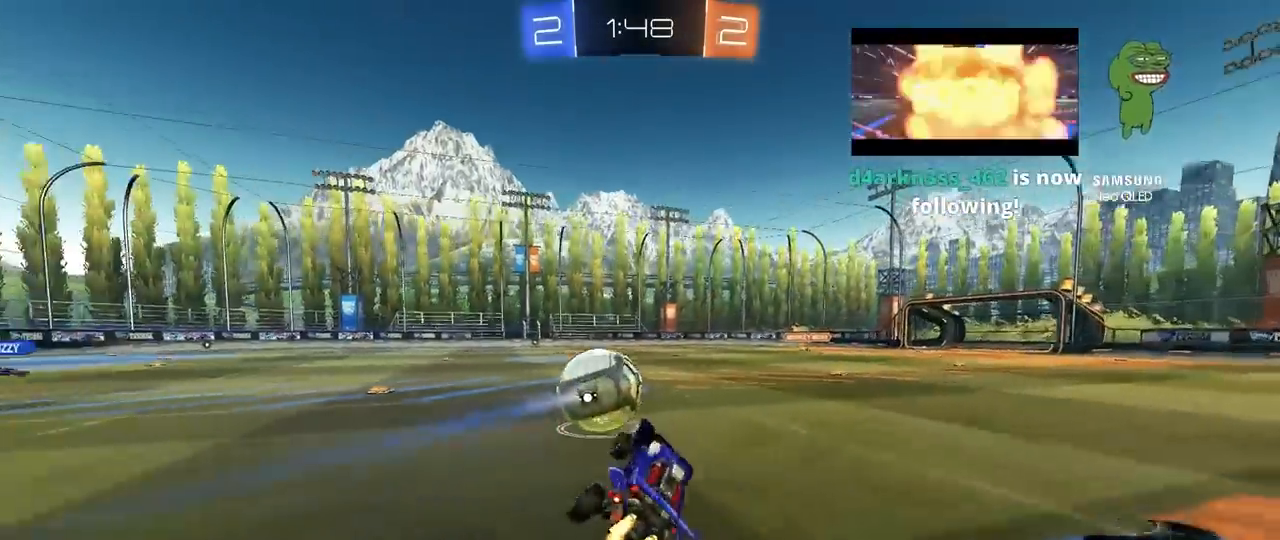
{"keys": ["a", "w"], "mouse": ["left"], "mouse_move": "still", "events": [[17, "shift", "up"], [67, "a", "up"], [67, "d", "down"], [117, "s", "up"], [267, "d", "up"], [350, "w", "down"], [450, "a", "down"]]}
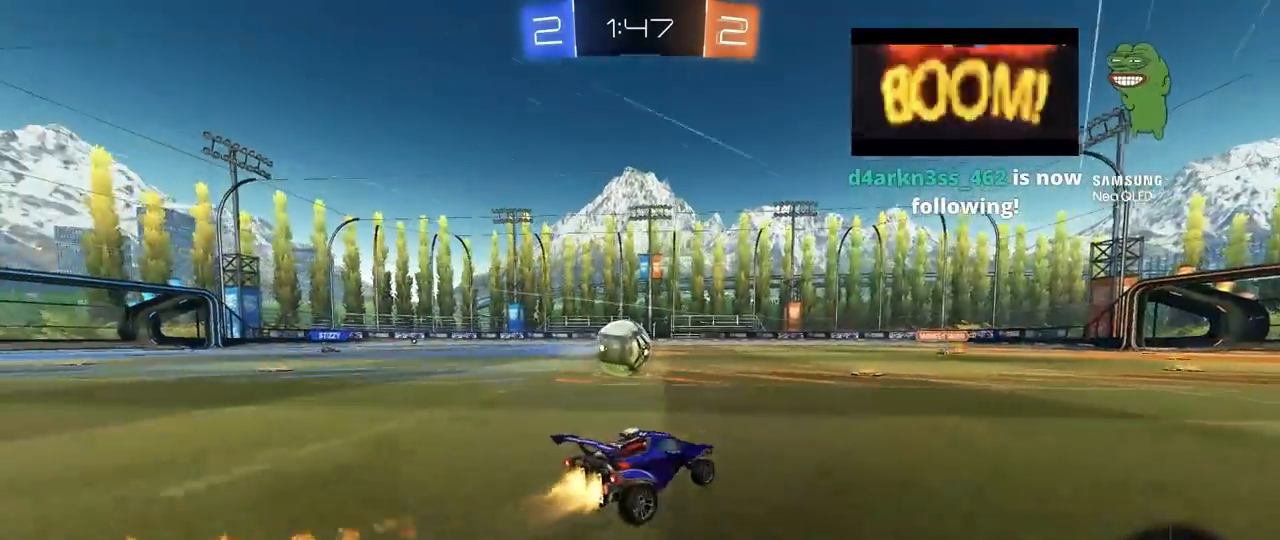
{"keys": ["a"], "mouse": ["left", "right"], "mouse_move": "still", "events": [[33, "a", "up"], [133, "a", "down"], [267, "a", "up"], [367, "a", "down"], [500, "mouse_right", "down"], [500, "w", "up"]]}
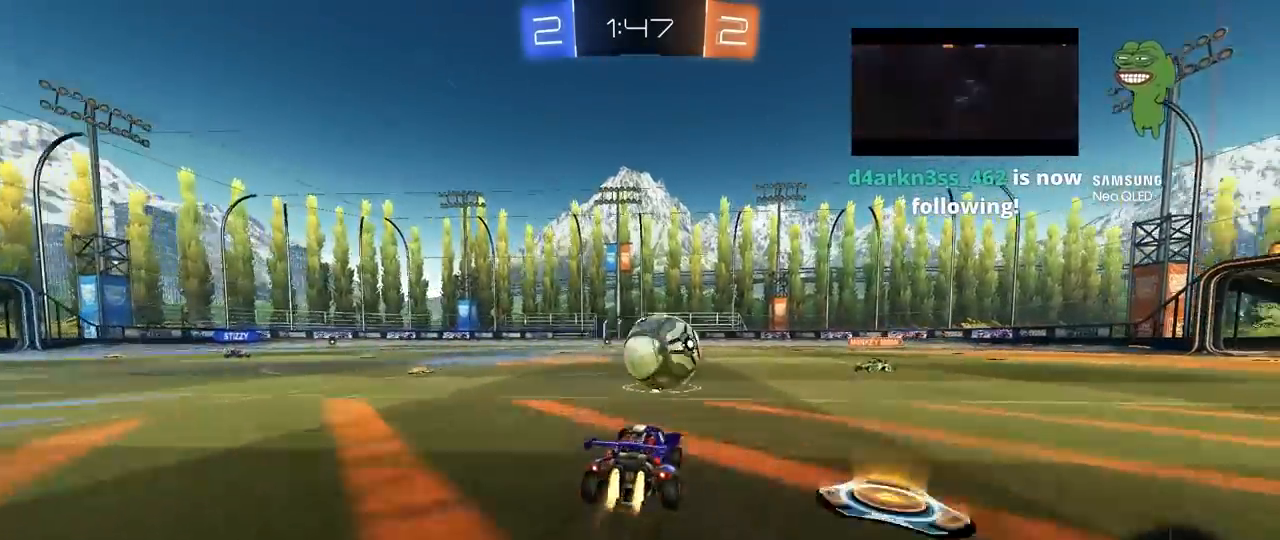
{"keys": ["d", "s", "shift"], "mouse": ["left"], "mouse_move": "still", "events": [[100, "s", "down"], [150, "a", "up"], [200, "d", "down"], [200, "s", "up"], [233, "mouse_right", "up"], [283, "shift", "down"], [283, "w", "down"], [333, "mouse_right", "down"], [383, "s", "down"], [383, "w", "up"], [467, "mouse_right", "up"]]}
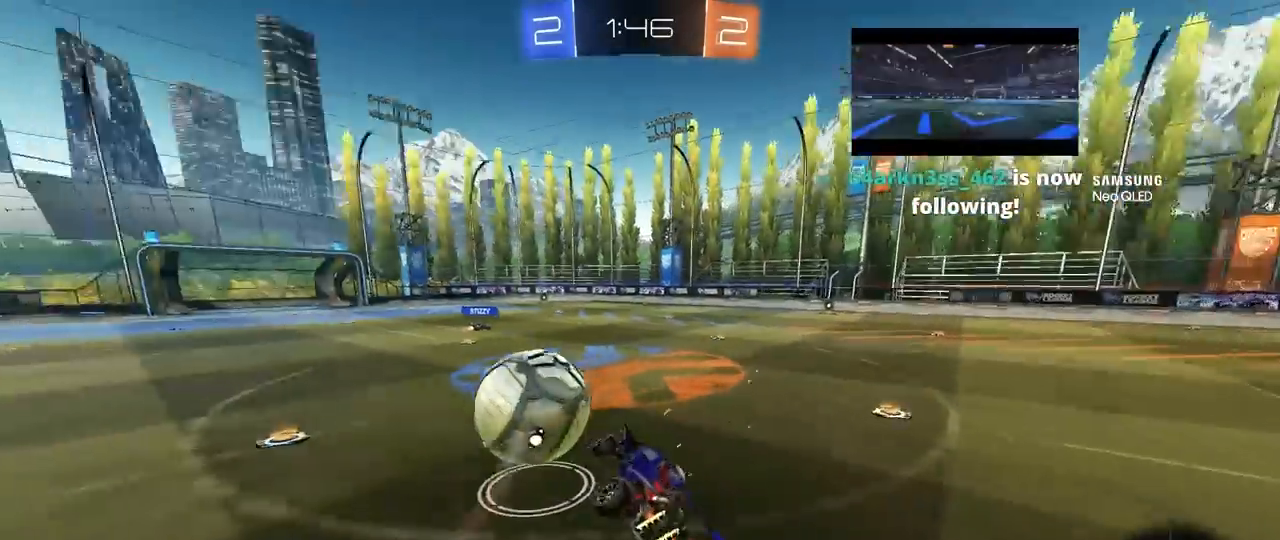
{"keys": ["d", "s", "shift"], "mouse": [], "mouse_move": "still", "events": [[300, "mouse_left", "up"]]}
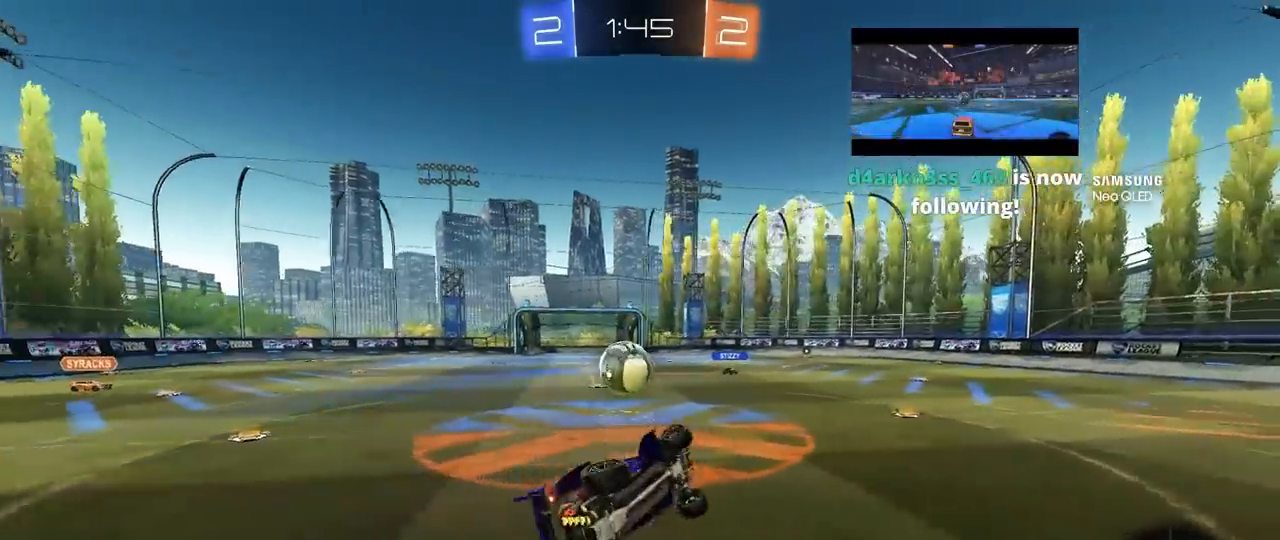
{"keys": [], "mouse": [], "mouse_move": "still", "events": [[33, "s", "up"], [83, "shift", "up"], [133, "space", "down"], [233, "space", "up"], [233, "w", "down"], [317, "w", "up"], [367, "d", "up"]]}